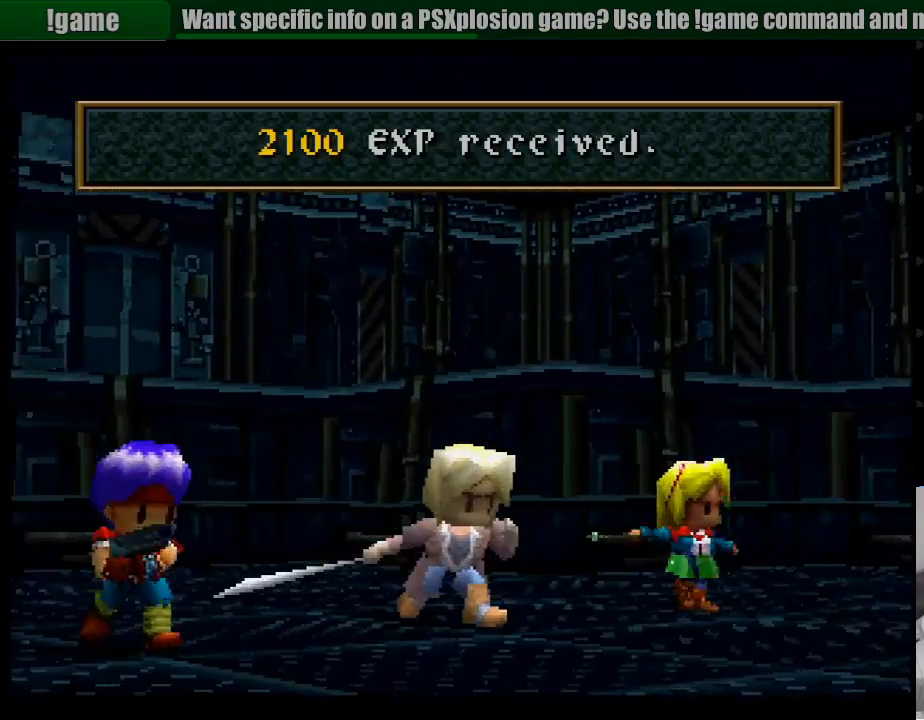
Gameplay with a controller (PlayStation layout); each line is a JSON object with the inputs held at the frame after it. "events" lists button and stick changes between this image and that frame as [ms after this image, input, new state], when the widget could be followed in between. Not read: L3 R3.
{"buttons": ["CROSS"], "events": [[33, "CROSS", "down"], [117, "CROSS", "up"], [183, "CROSS", "down"], [233, "CROSS", "up"], [300, "CROSS", "down"], [383, "CROSS", "up"], [450, "CROSS", "down"]]}
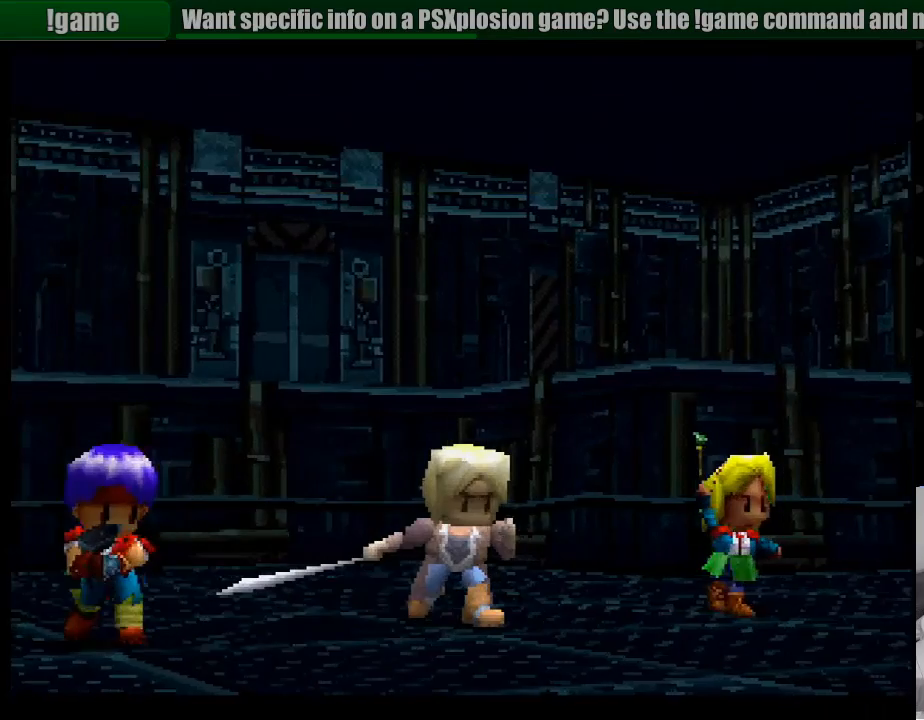
{"buttons": [], "events": [[17, "CROSS", "up"], [83, "CROSS", "down"], [150, "CROSS", "up"], [217, "CROSS", "down"], [283, "CROSS", "up"], [367, "CROSS", "down"], [450, "CROSS", "up"]]}
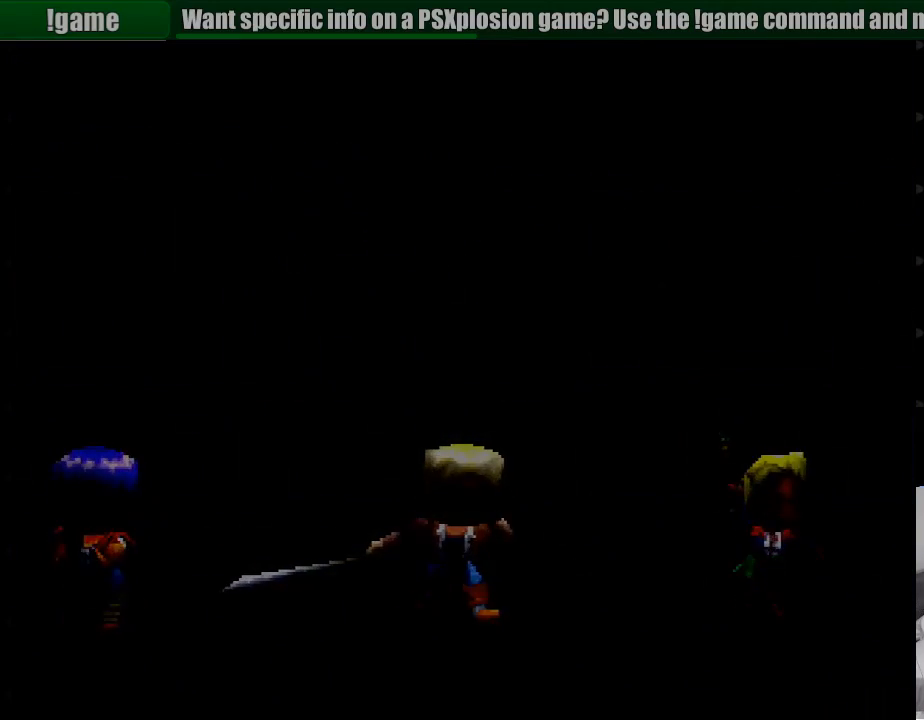
{"buttons": [], "events": []}
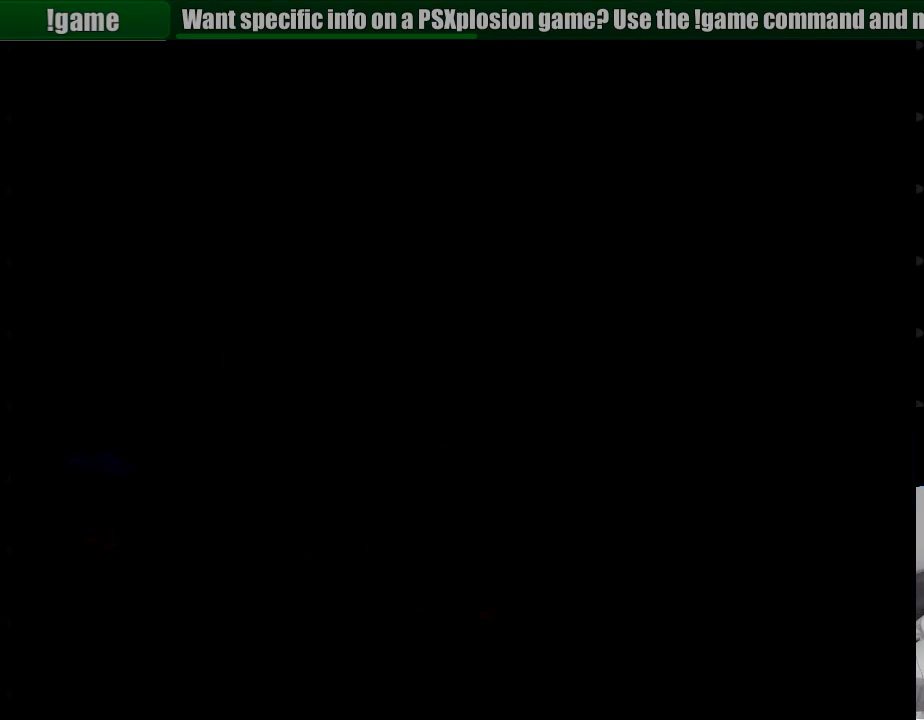
{"buttons": [], "events": []}
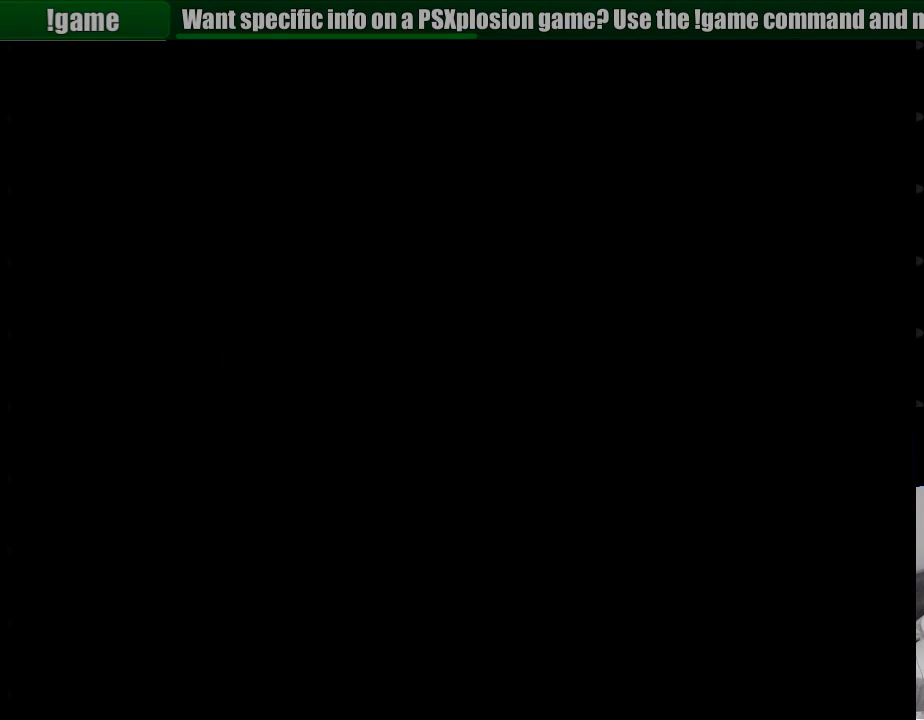
{"buttons": [], "events": []}
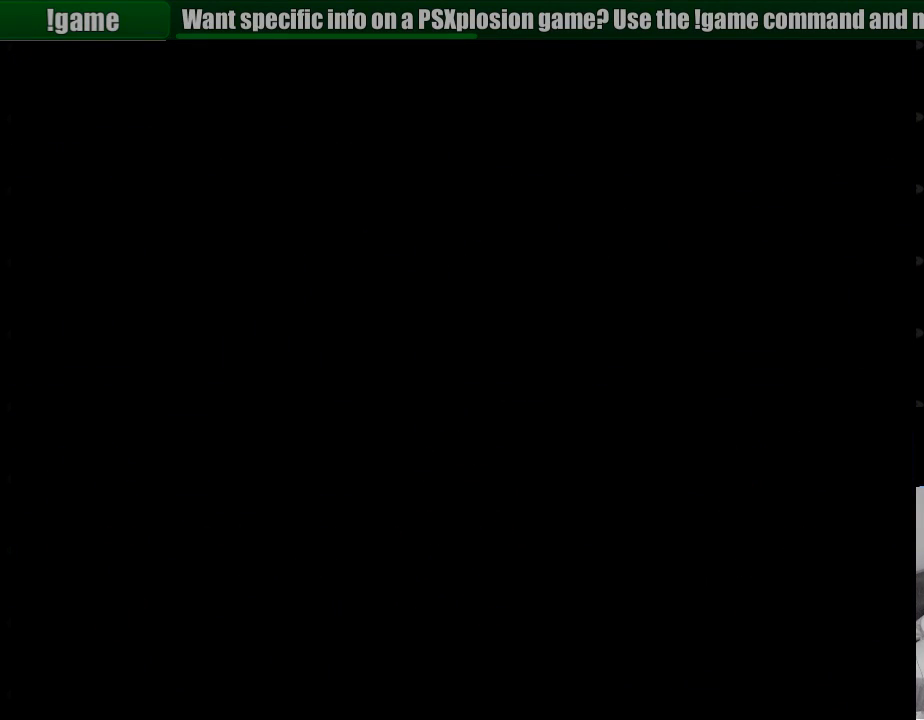
{"buttons": [], "events": []}
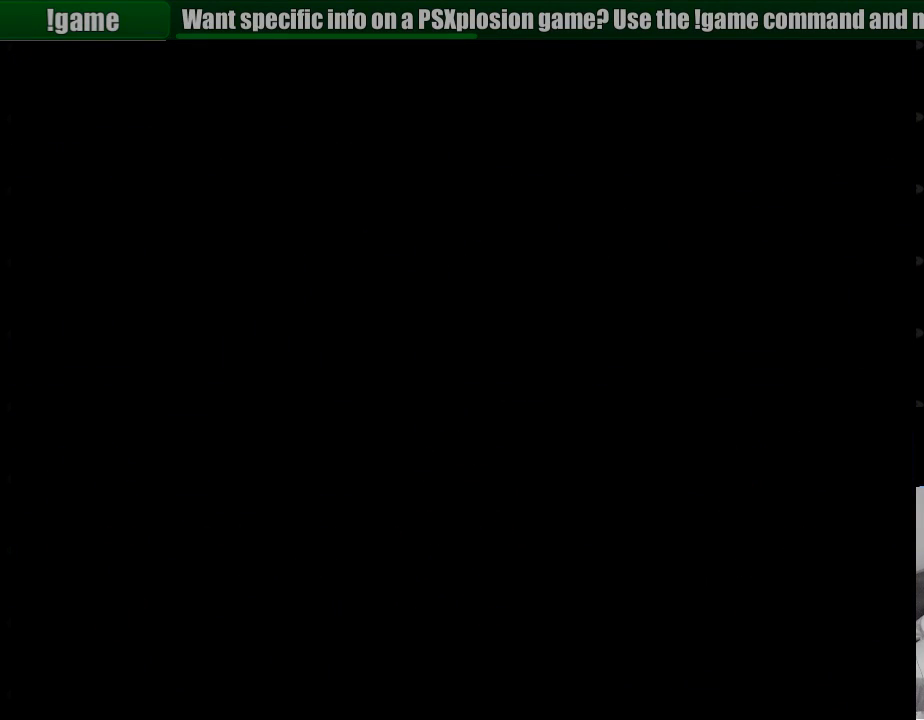
{"buttons": [], "events": []}
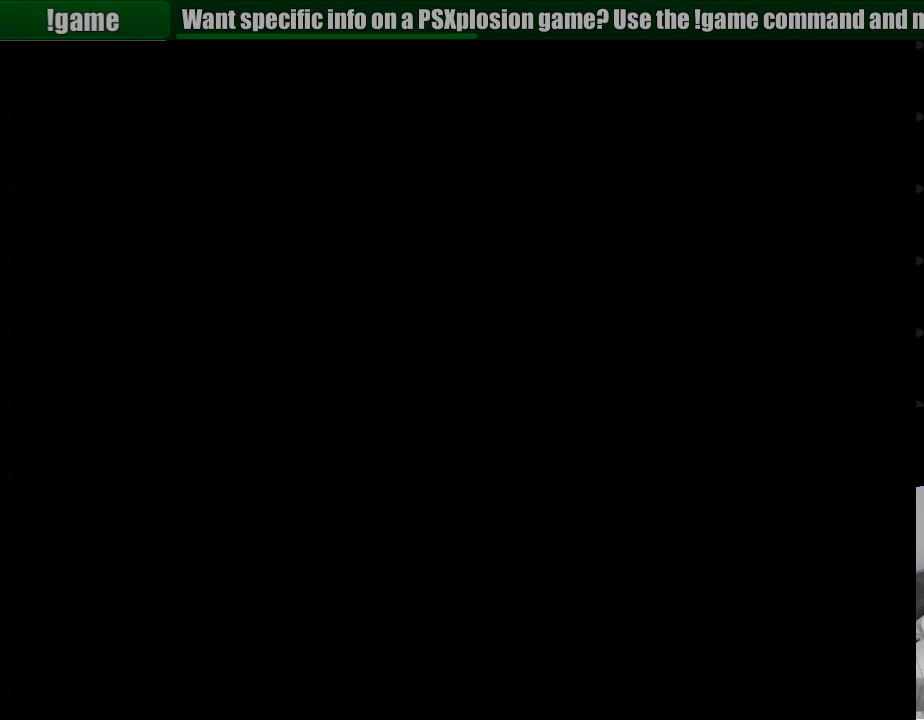
{"buttons": [], "events": []}
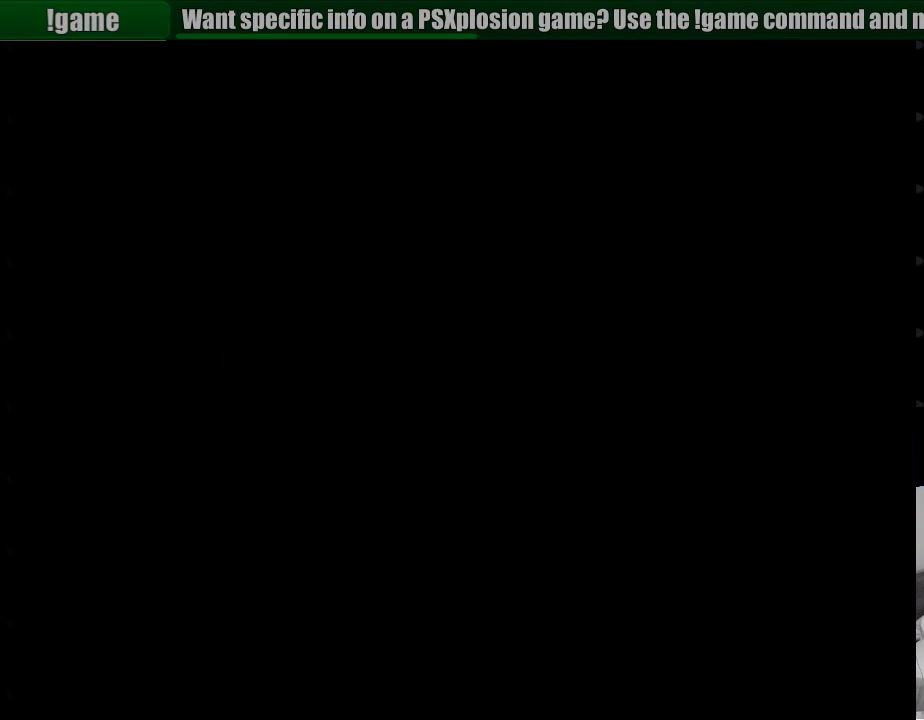
{"buttons": ["DPAD_DOWN", "DPAD_RIGHT"], "events": [[483, "DPAD_RIGHT", "down"], [500, "DPAD_DOWN", "down"]]}
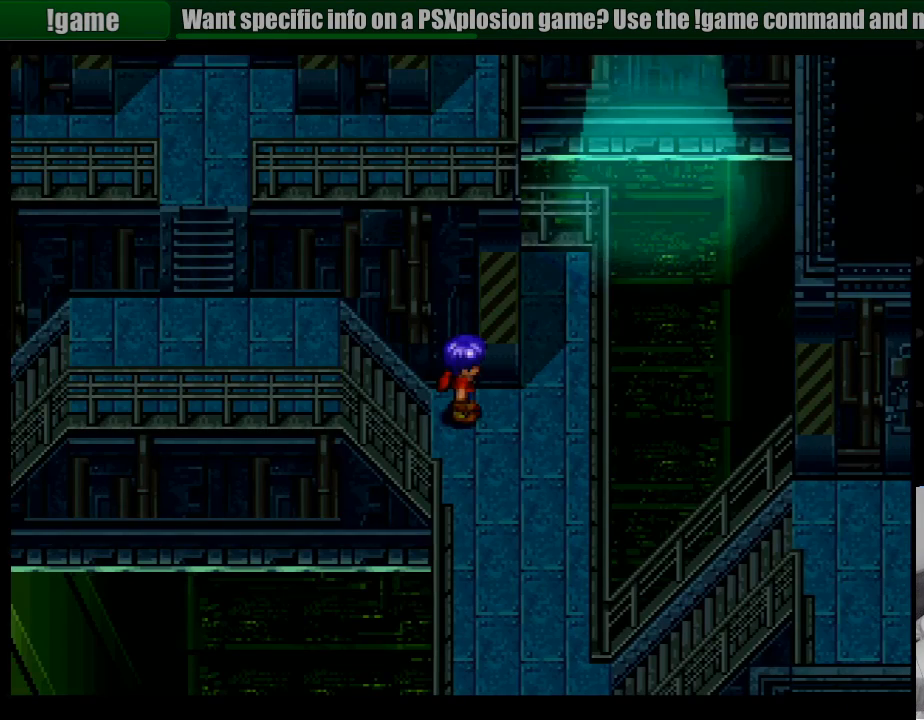
{"buttons": ["DPAD_DOWN"], "events": [[200, "DPAD_RIGHT", "up"]]}
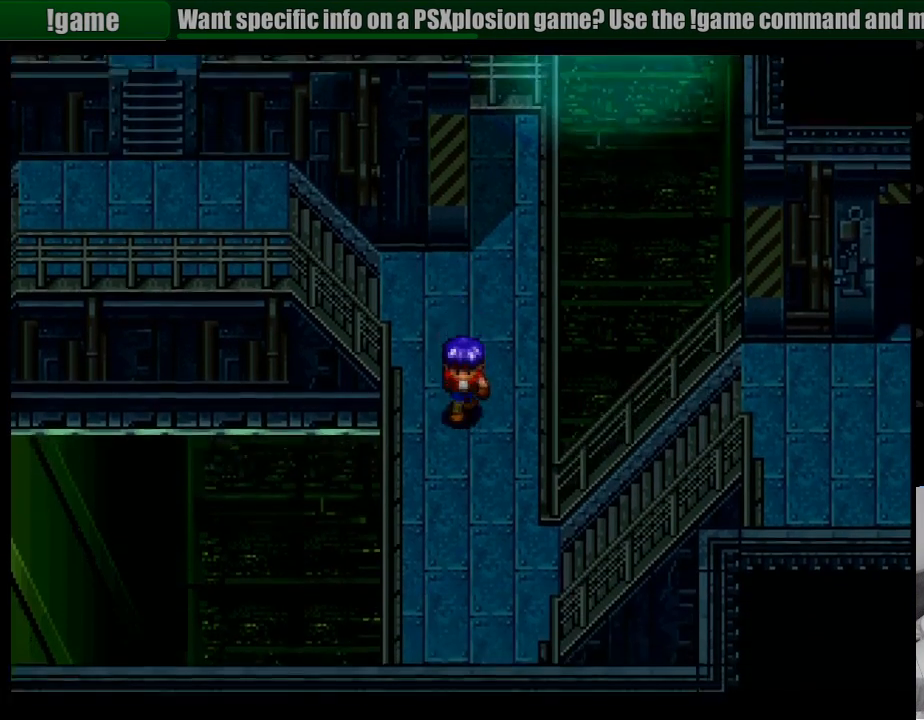
{"buttons": ["DPAD_RIGHT"], "events": [[300, "DPAD_RIGHT", "down"], [467, "DPAD_DOWN", "up"]]}
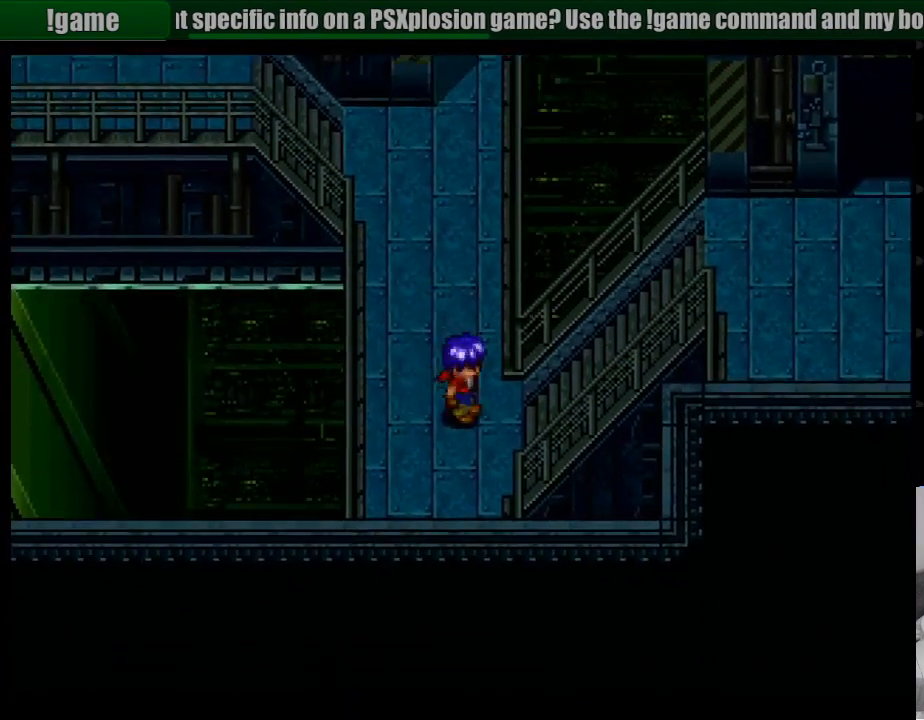
{"buttons": ["DPAD_RIGHT"], "events": []}
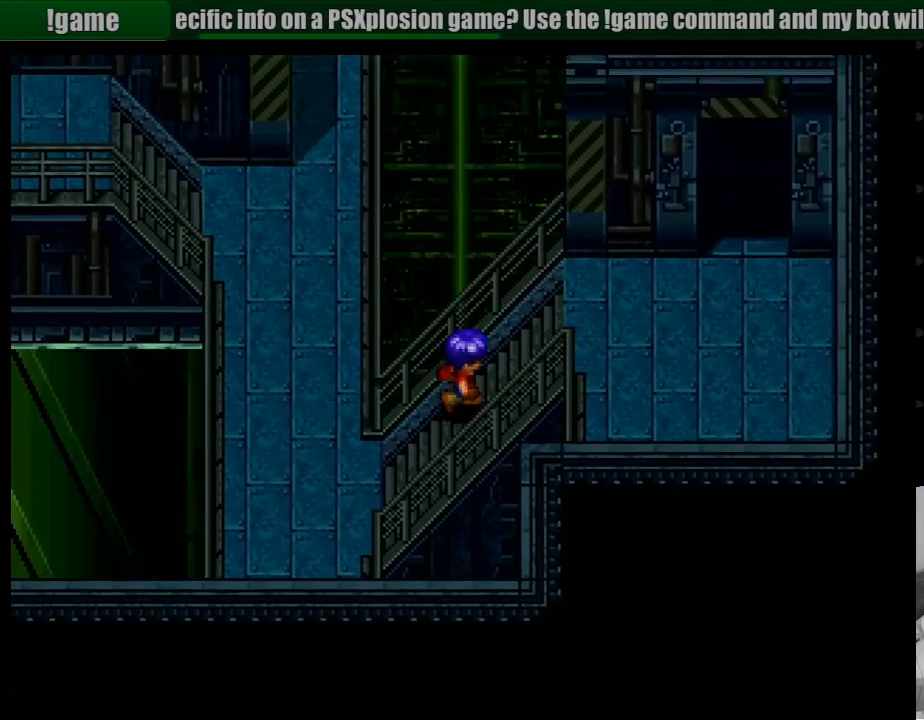
{"buttons": ["DPAD_RIGHT"], "events": []}
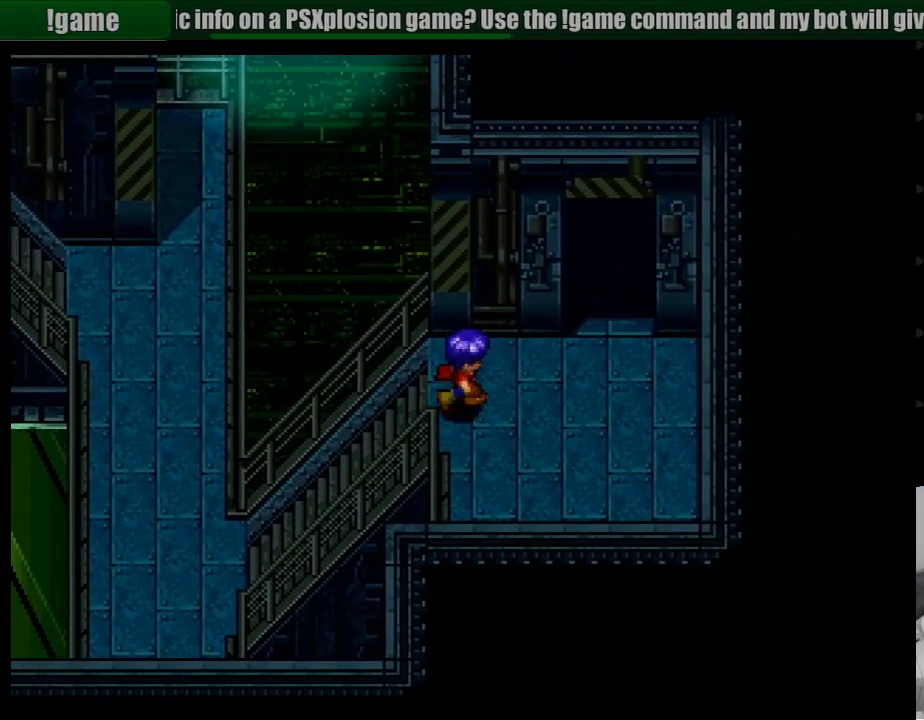
{"buttons": ["DPAD_UP"], "events": [[200, "DPAD_UP", "down"], [417, "DPAD_RIGHT", "up"]]}
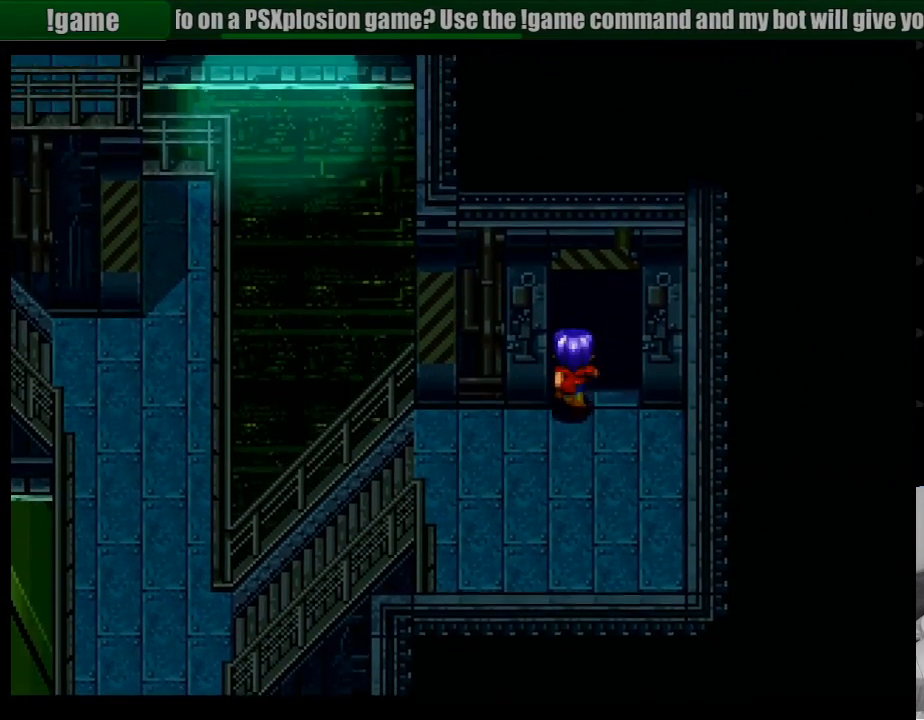
{"buttons": [], "events": [[67, "START", "down"], [100, "START", "up"], [183, "DPAD_UP", "up"]]}
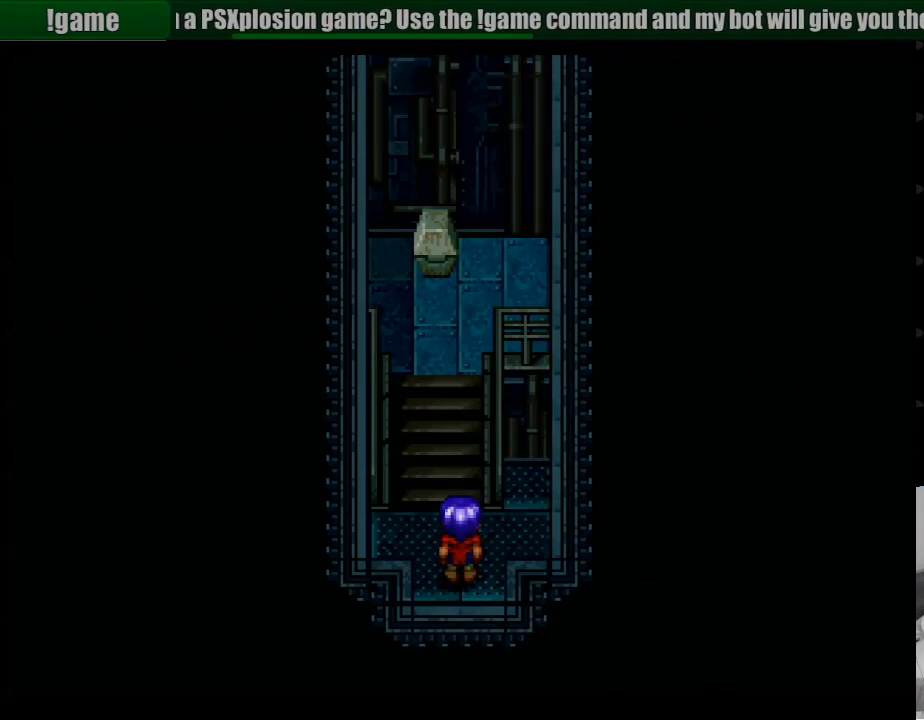
{"buttons": ["DPAD_UP"], "events": [[133, "DPAD_UP", "down"]]}
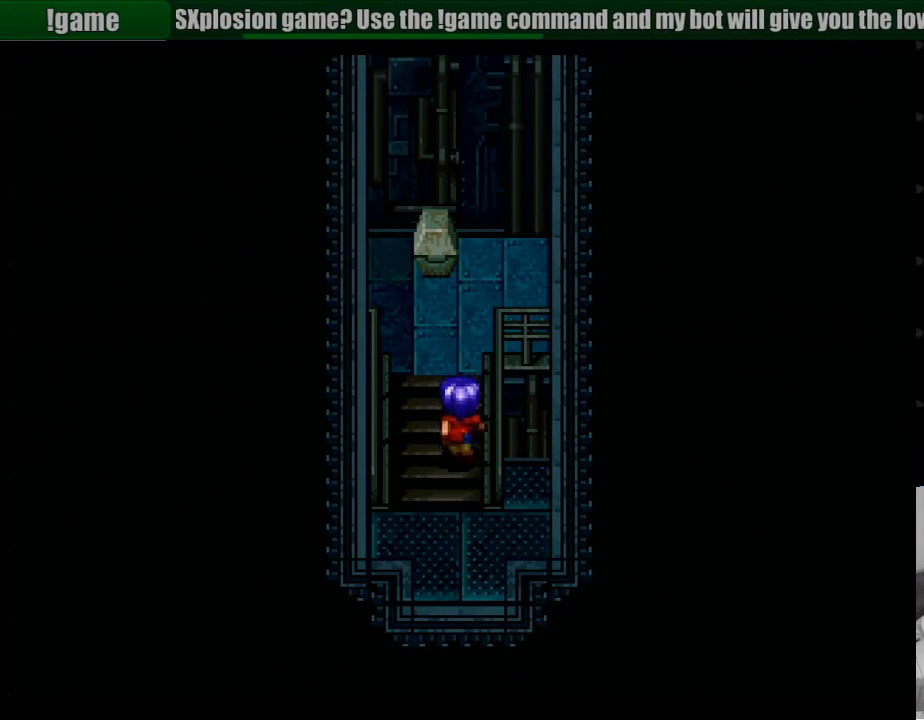
{"buttons": ["DPAD_UP"], "events": []}
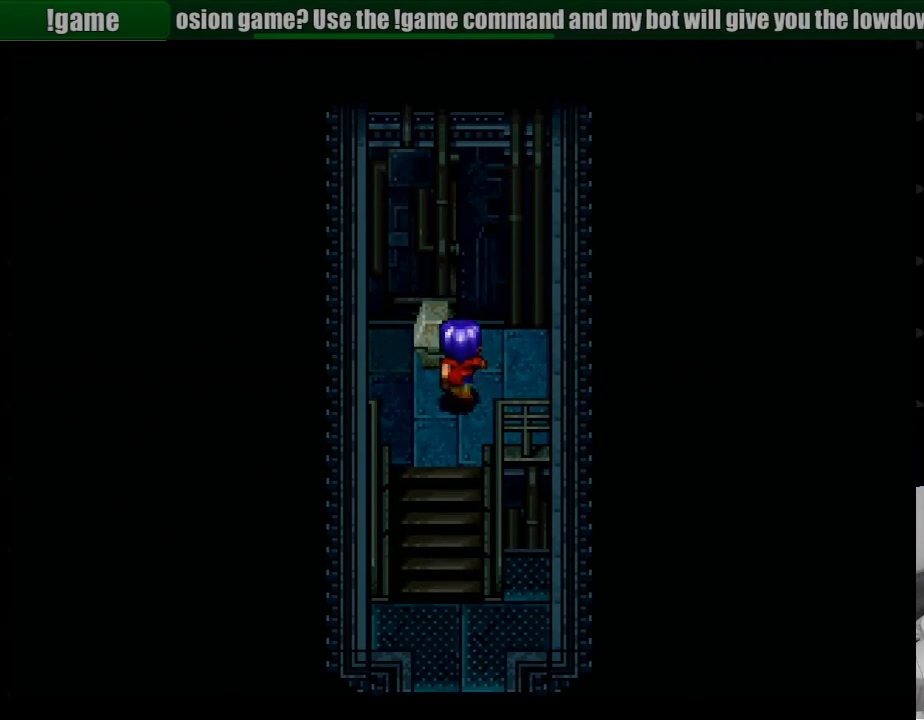
{"buttons": [], "events": [[17, "CROSS", "down"], [100, "DPAD_UP", "up"], [167, "CROSS", "up"]]}
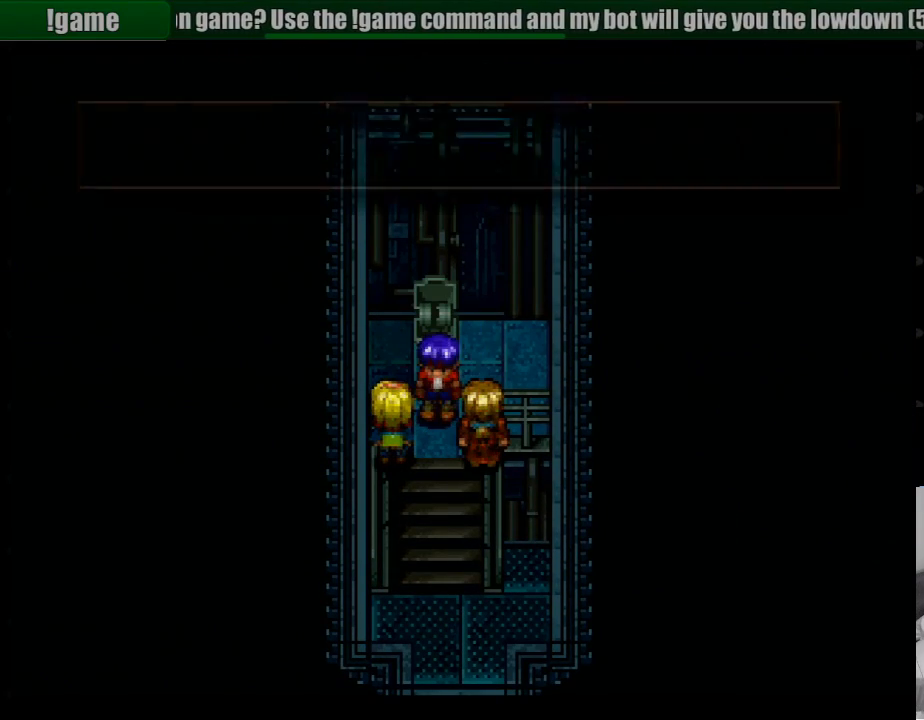
{"buttons": [], "events": []}
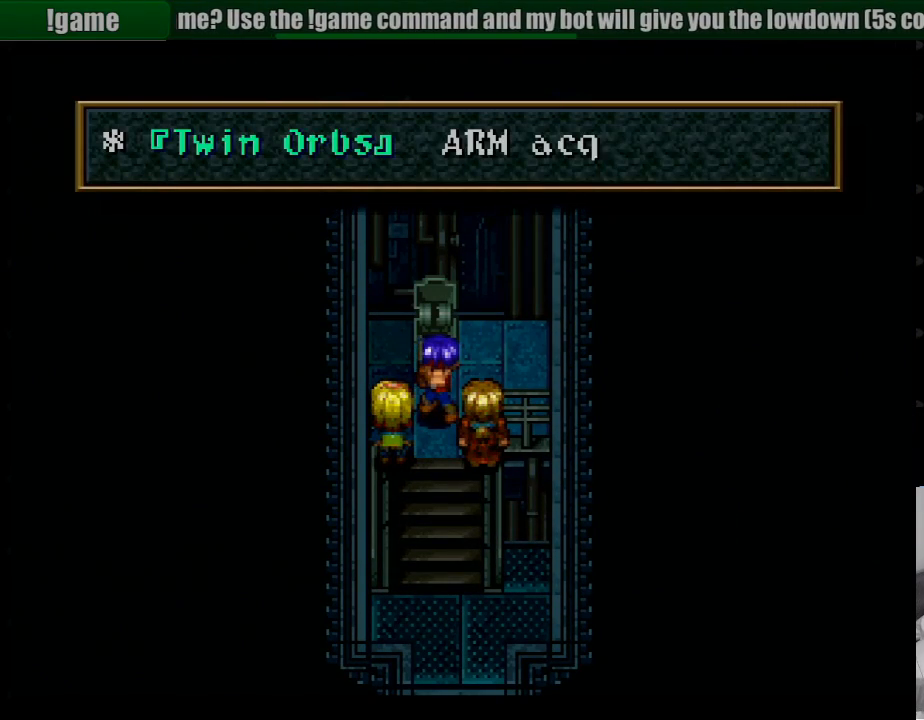
{"buttons": [], "events": []}
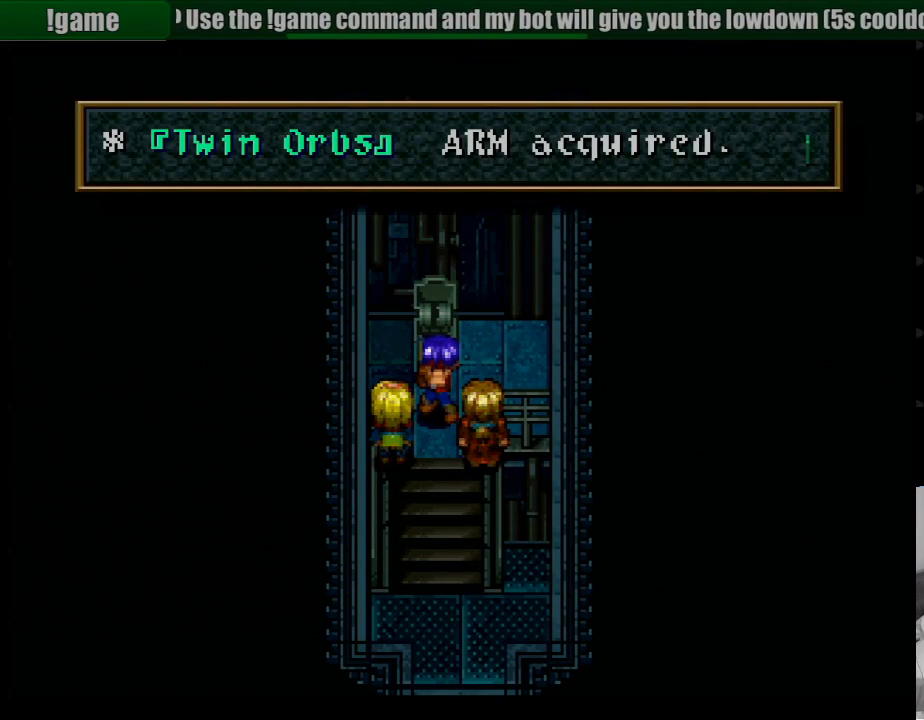
{"buttons": [], "events": []}
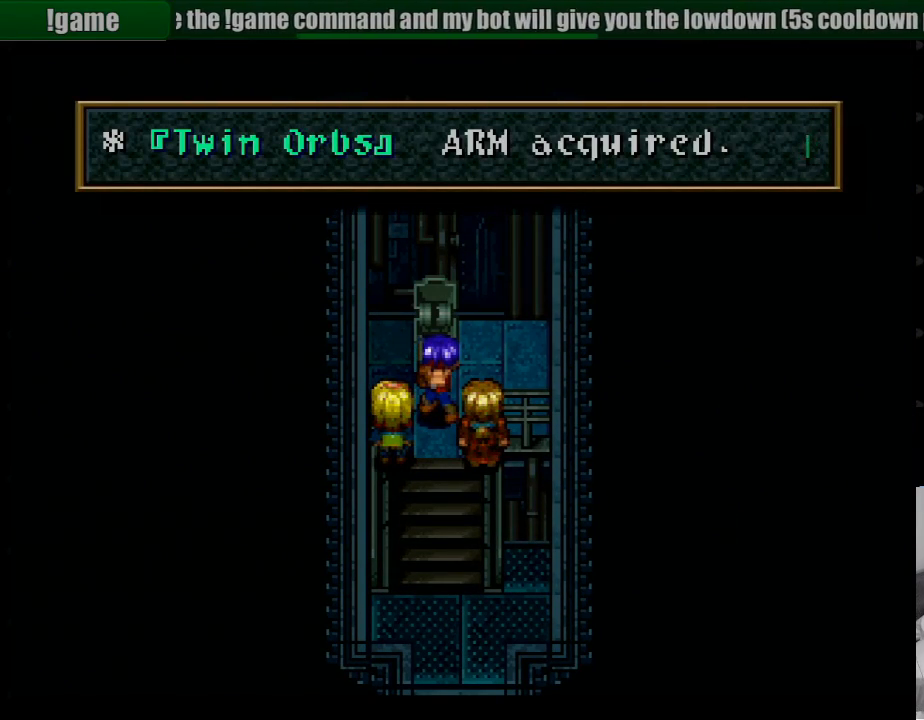
{"buttons": [], "events": [[267, "CROSS", "down"], [433, "CROSS", "up"]]}
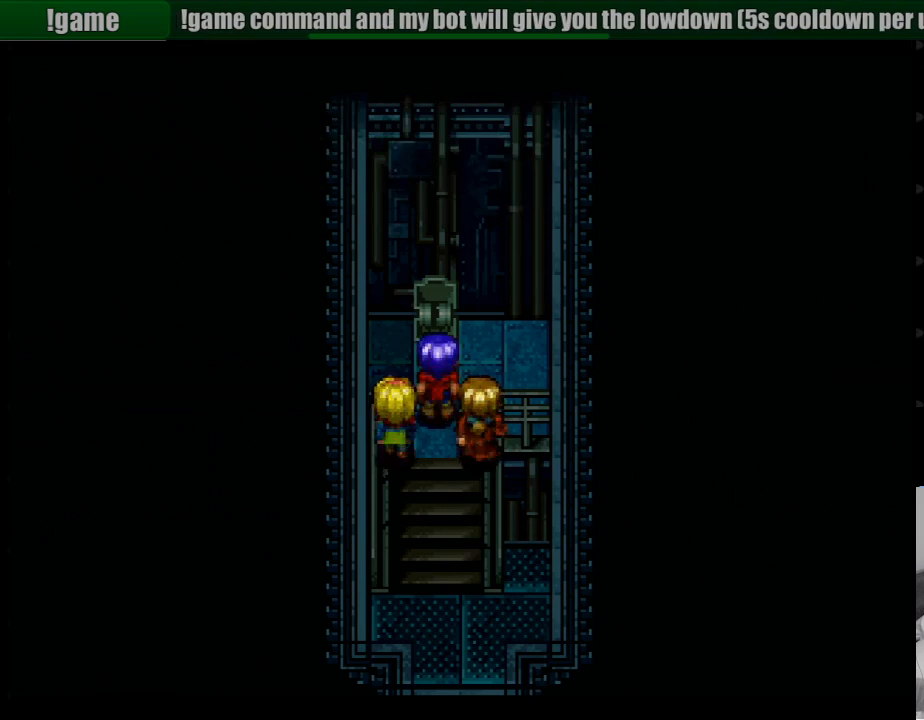
{"buttons": ["DPAD_DOWN"], "events": [[483, "DPAD_DOWN", "down"]]}
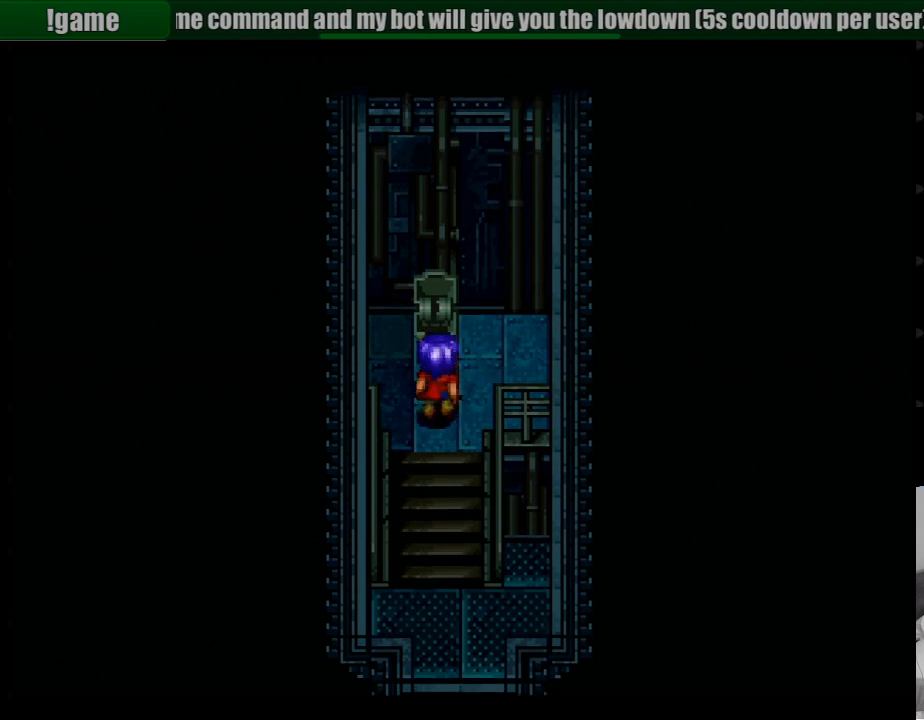
{"buttons": [], "events": [[183, "DPAD_DOWN", "up"], [183, "TRIANGLE", "down"], [350, "TRIANGLE", "up"]]}